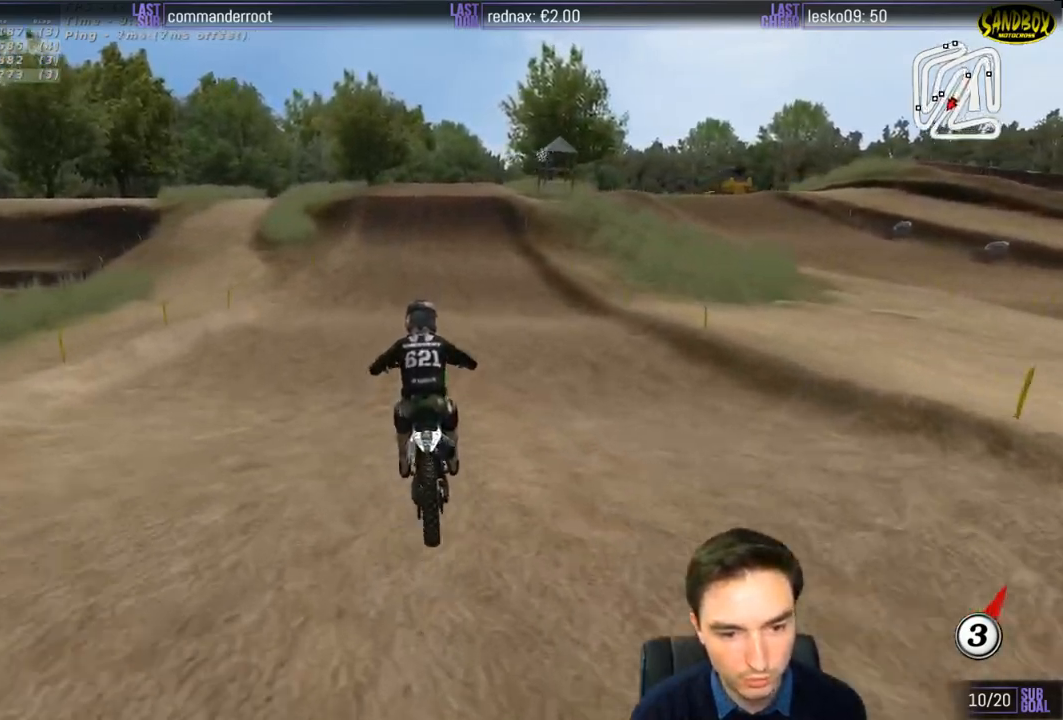
Gameplay with a controller (Xbox layout); each line is a JSON object with the inputs held at the frame after it. "events" lists button and stick changes between this image and that frame as [ms after this image, input, new state], when the widget could be followed in between. Not read: L3 R3.
{"buttons": ["L1", "R2"], "left_stick": "center", "right_stick": "center", "events": [[167, "L1", "down"], [233, "left_stick", "center"]]}
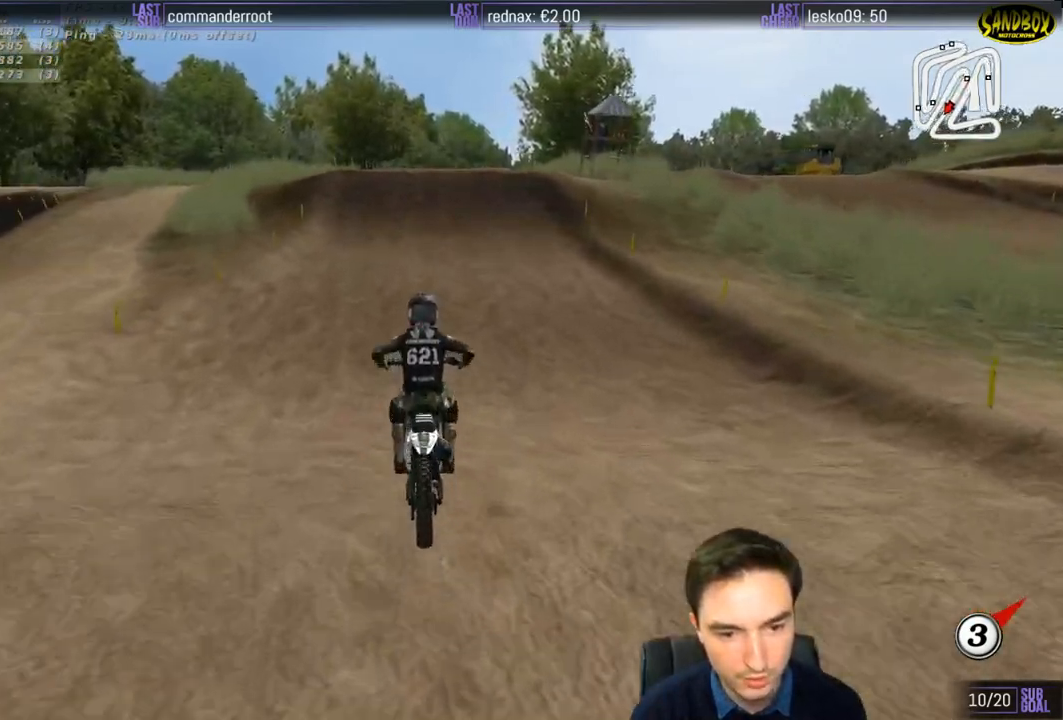
{"buttons": ["L1"], "left_stick": "center", "right_stick": "center", "events": [[333, "R2", "up"]]}
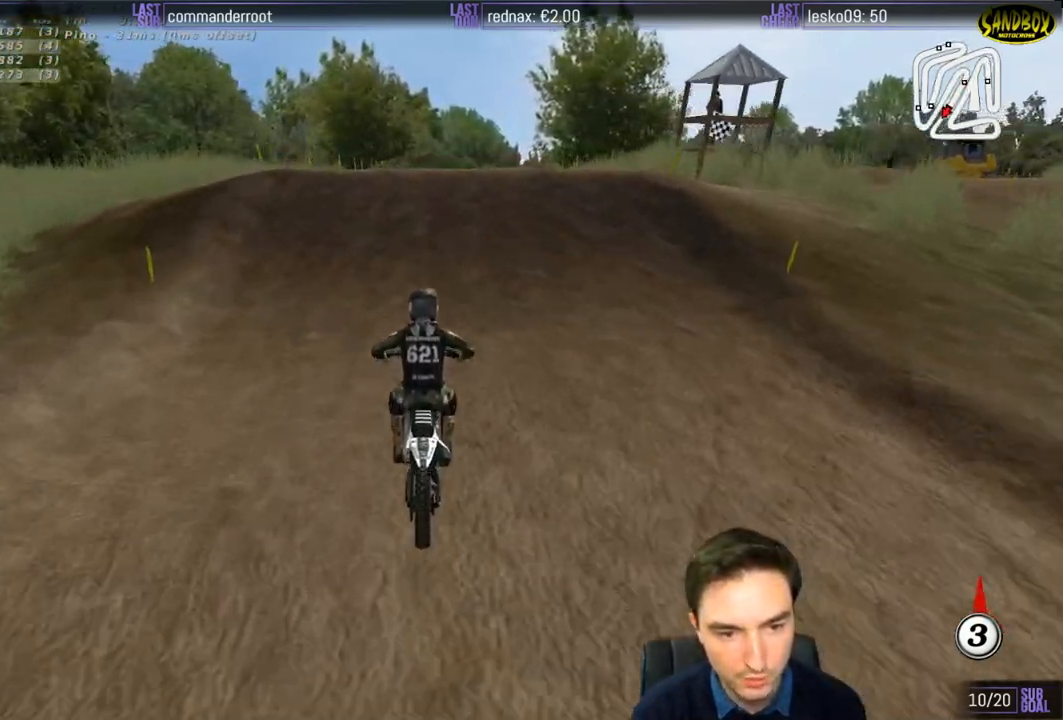
{"buttons": ["R2"], "left_stick": "down-right", "right_stick": "center", "events": [[100, "left_stick", "right"], [200, "R2", "down"], [367, "L1", "up"], [400, "left_stick", "down-right"]]}
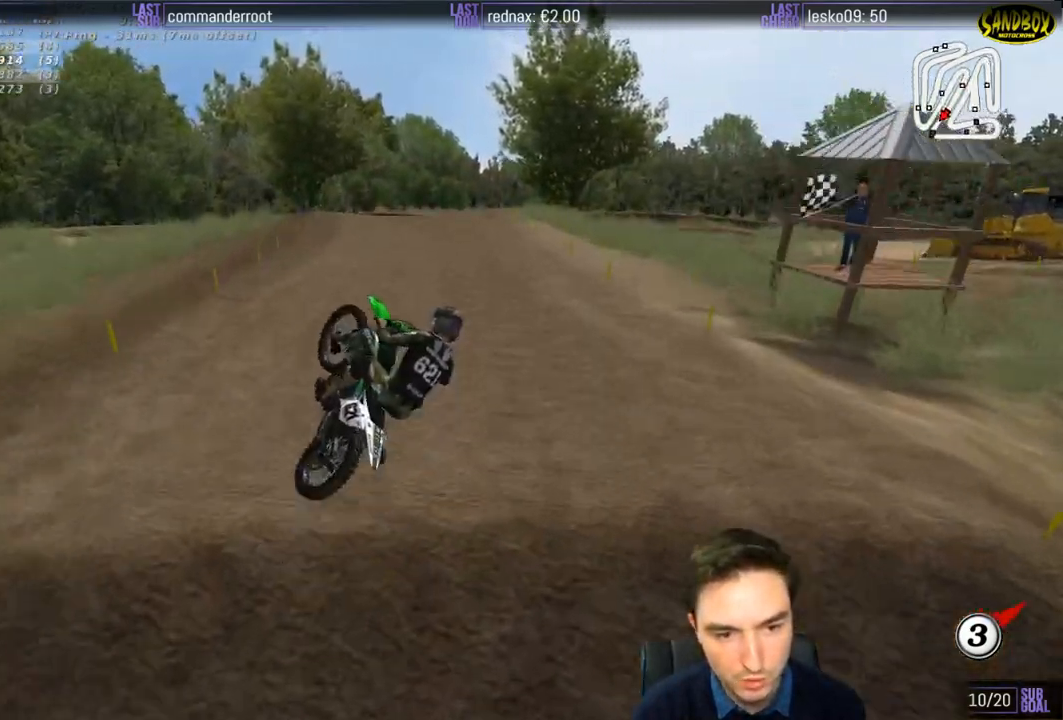
{"buttons": ["R2"], "left_stick": "down-left", "right_stick": "center", "events": [[133, "left_stick", "down"], [233, "left_stick", "down-left"]]}
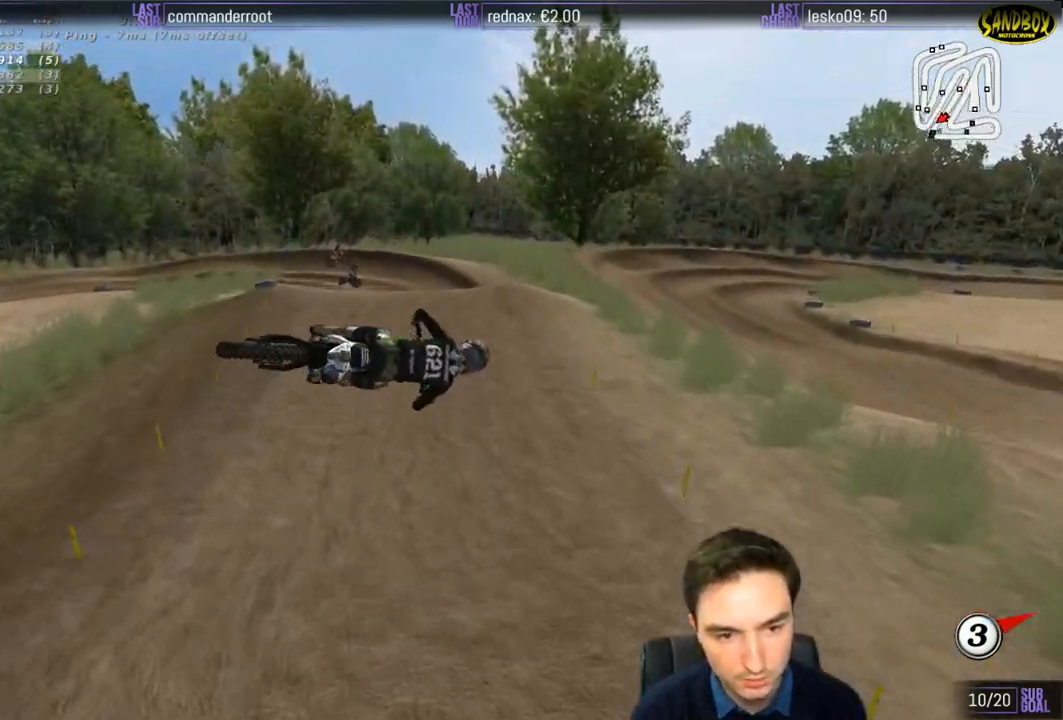
{"buttons": ["R2"], "left_stick": "down-right", "right_stick": "center", "events": [[33, "left_stick", "left"], [433, "left_stick", "down"], [500, "left_stick", "down-right"]]}
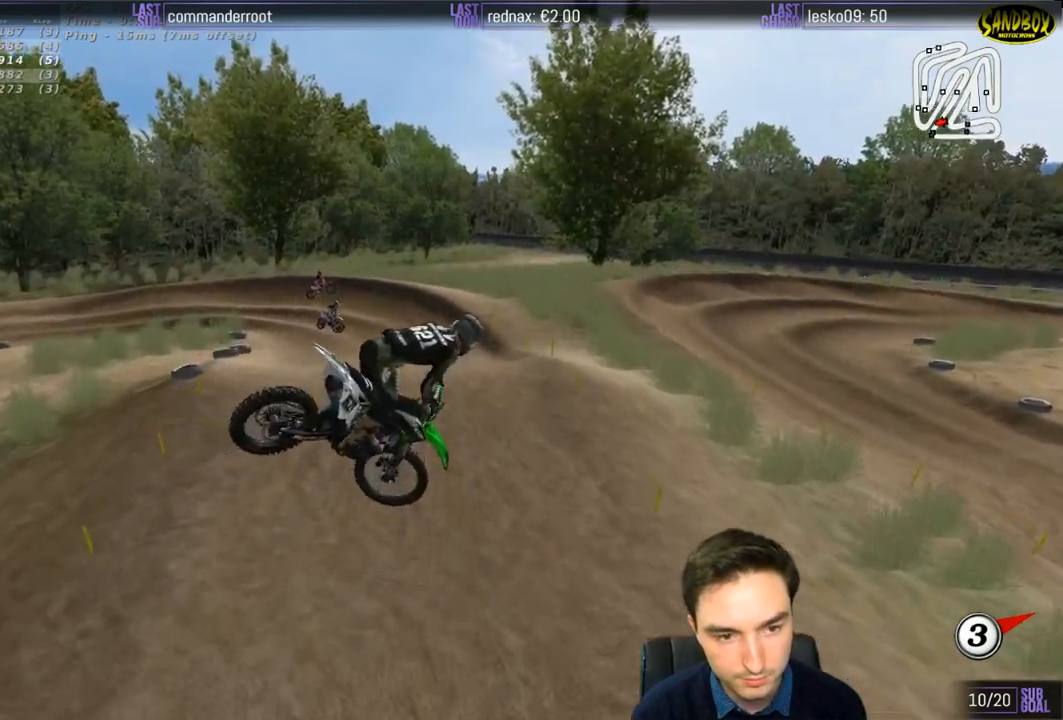
{"buttons": ["R2"], "left_stick": "center", "right_stick": "center", "events": [[400, "left_stick", "center"]]}
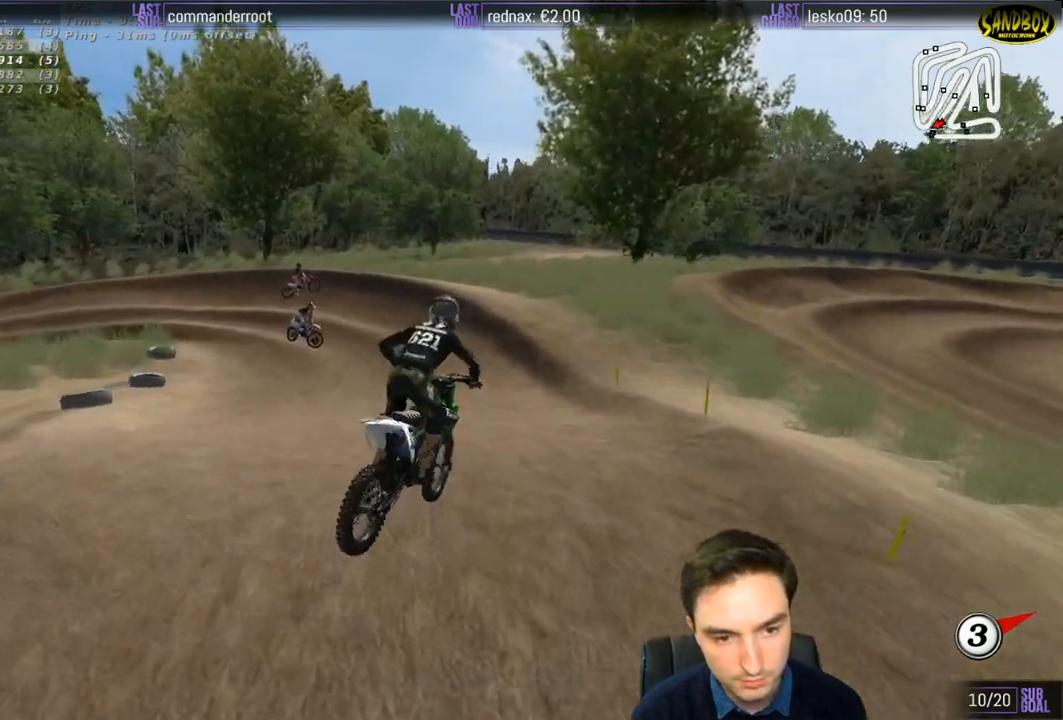
{"buttons": [], "left_stick": "down-left", "right_stick": "center", "events": [[333, "left_stick", "down-left"], [400, "R2", "up"], [450, "X", "down"], [500, "X", "up"]]}
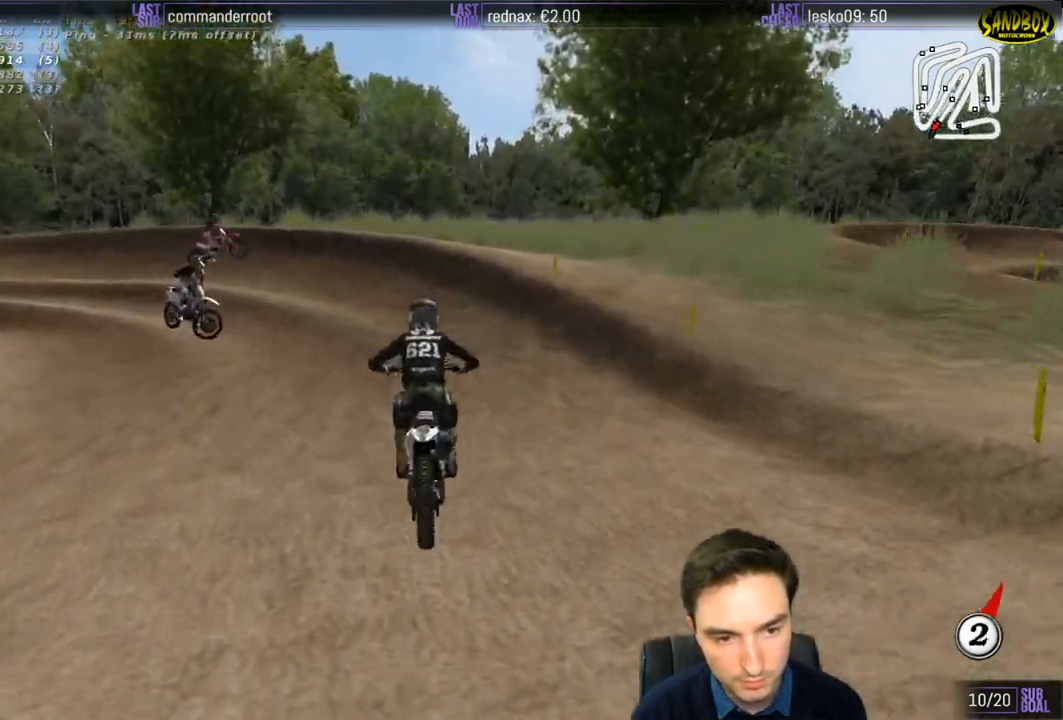
{"buttons": [], "left_stick": "down-left", "right_stick": "center", "events": [[167, "X", "down"], [267, "X", "up"]]}
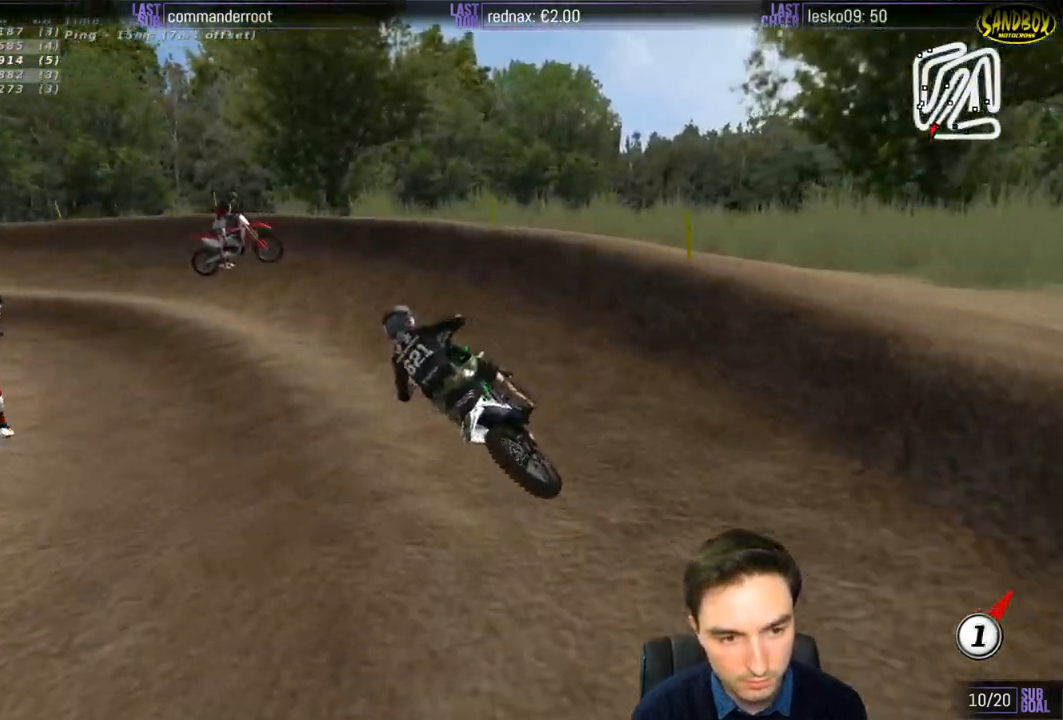
{"buttons": ["L1"], "left_stick": "center", "right_stick": "center", "events": [[67, "left_stick", "center"], [433, "L1", "down"]]}
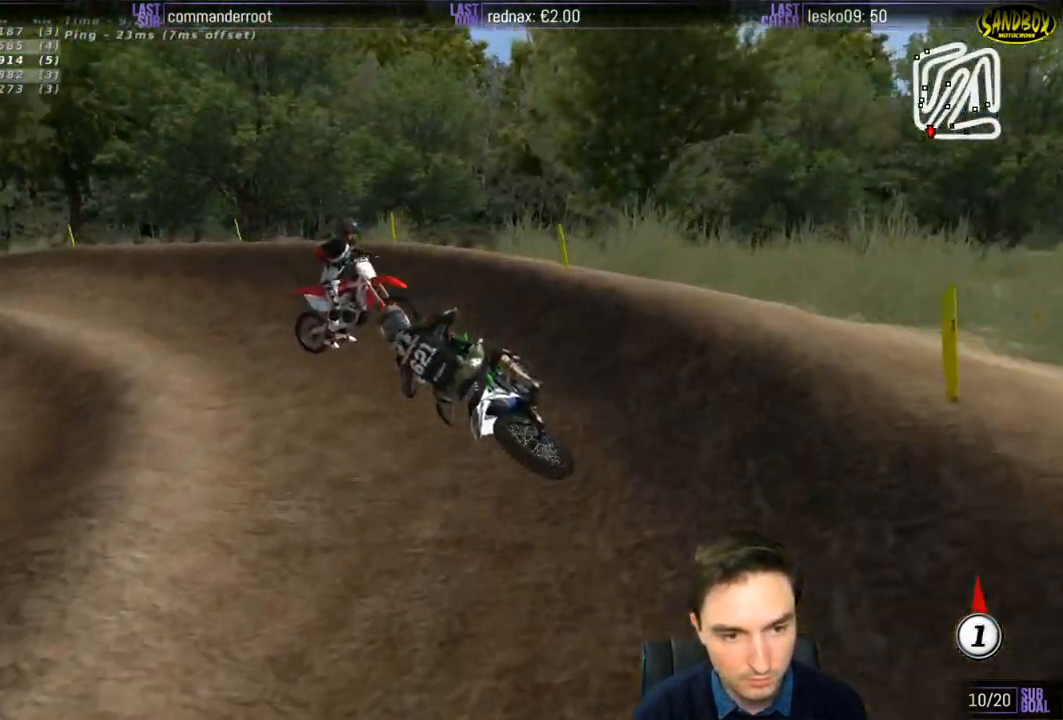
{"buttons": ["L1"], "left_stick": "center", "right_stick": "center", "events": []}
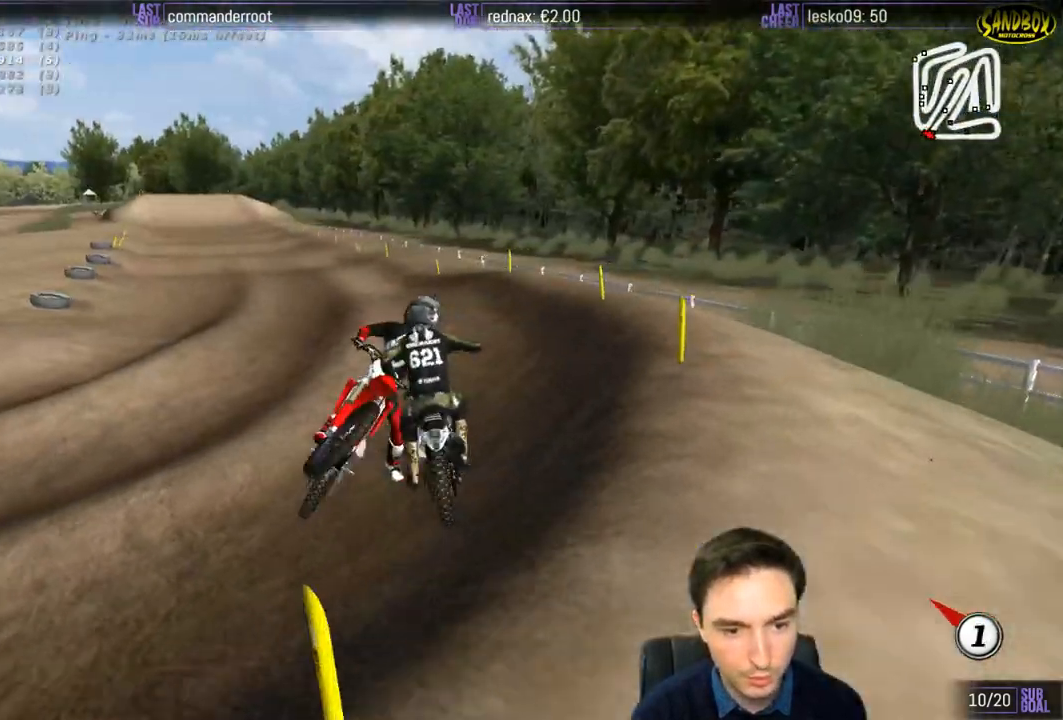
{"buttons": ["L2"], "left_stick": "right", "right_stick": "center", "events": [[167, "L1", "up"], [450, "L2", "down"], [500, "left_stick", "right"]]}
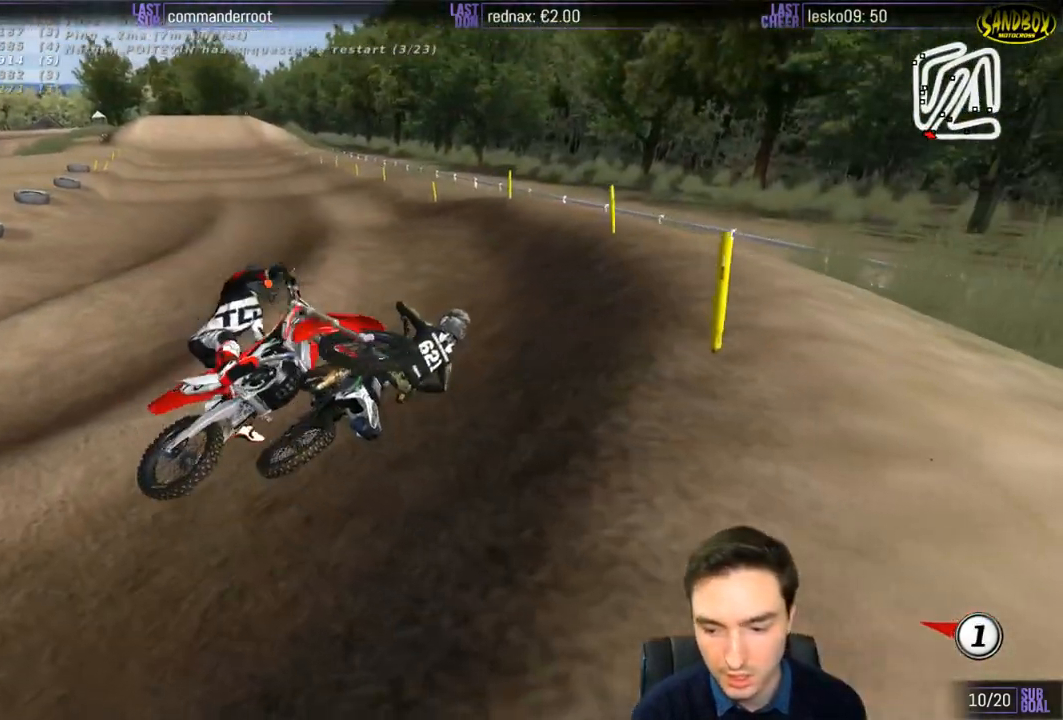
{"buttons": [], "left_stick": "center", "right_stick": "center", "events": [[367, "L2", "up"], [433, "left_stick", "center"]]}
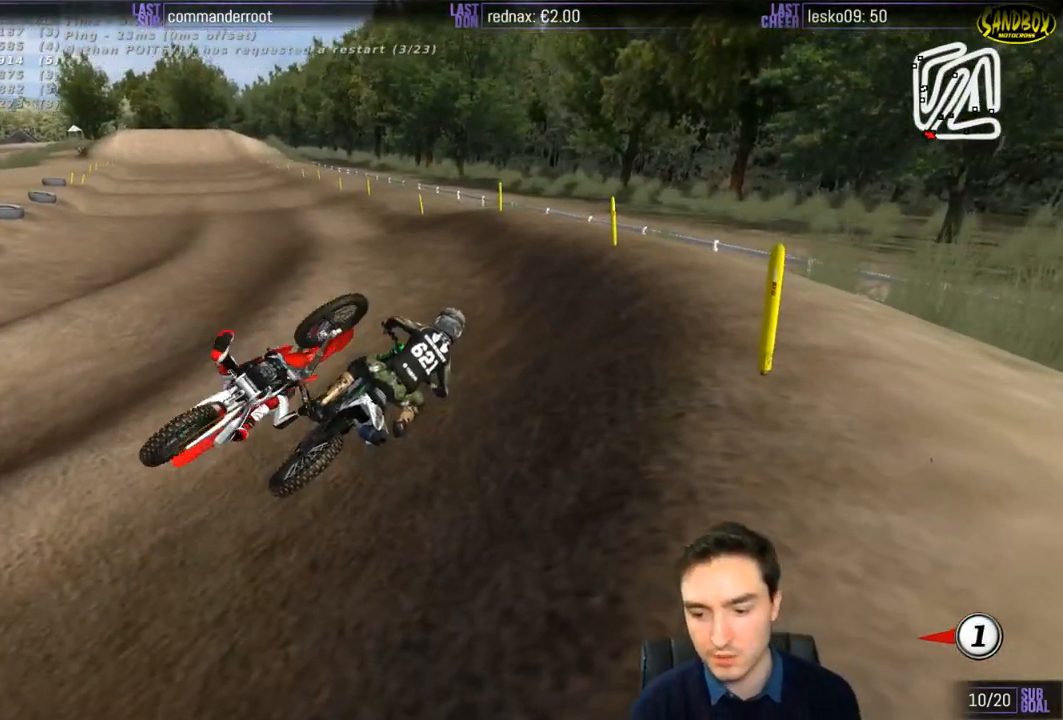
{"buttons": [], "left_stick": "center", "right_stick": "center", "events": []}
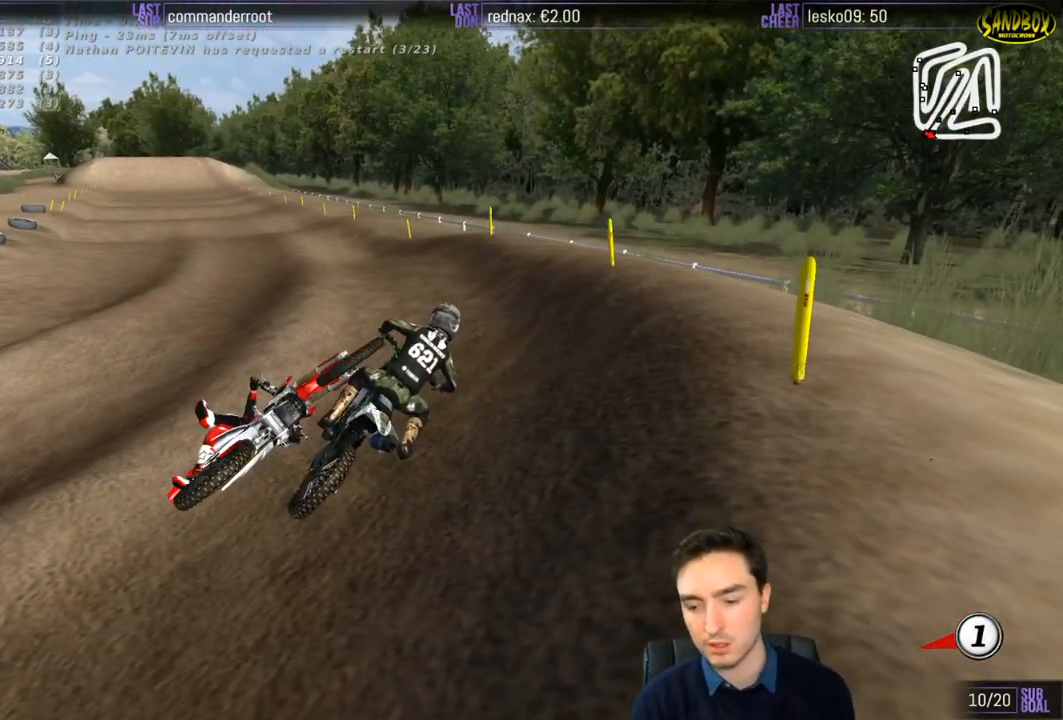
{"buttons": [], "left_stick": "center", "right_stick": "center", "events": []}
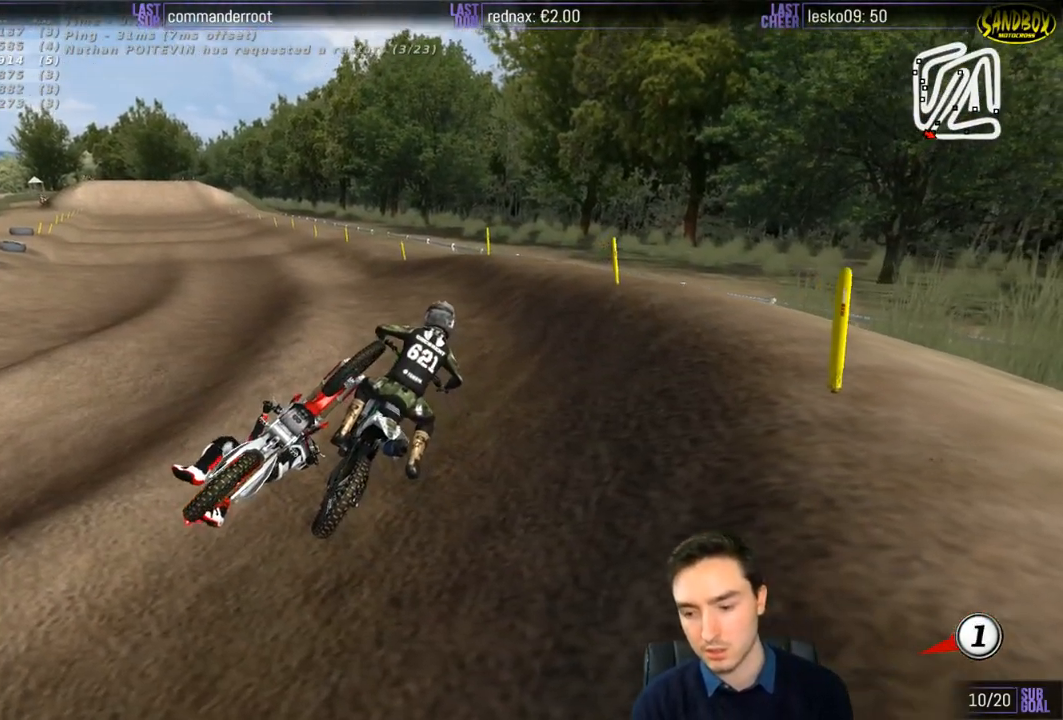
{"buttons": [], "left_stick": "center", "right_stick": "center", "events": []}
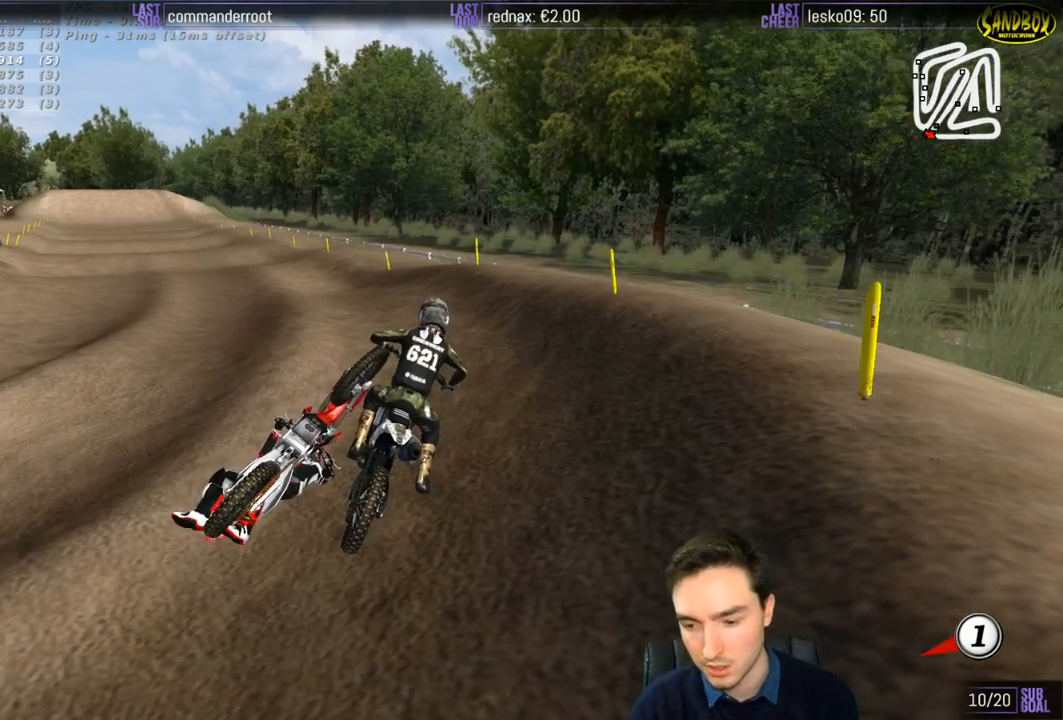
{"buttons": [], "left_stick": "center", "right_stick": "center", "events": []}
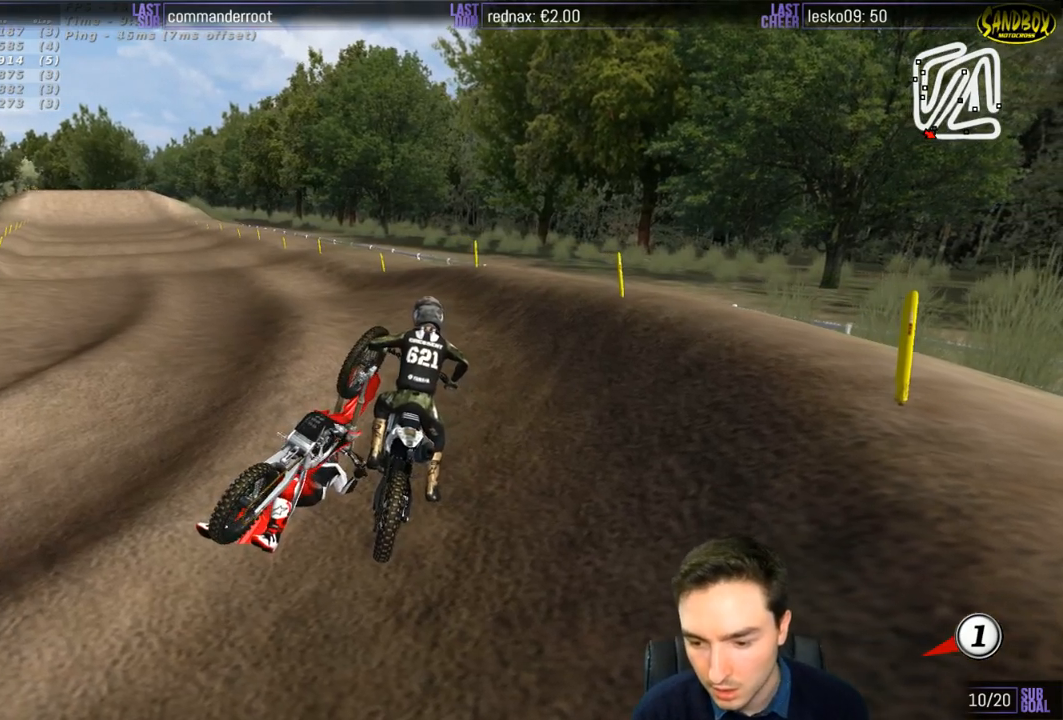
{"buttons": ["Y"], "left_stick": "right", "right_stick": "center", "events": [[433, "left_stick", "right"], [483, "Y", "down"]]}
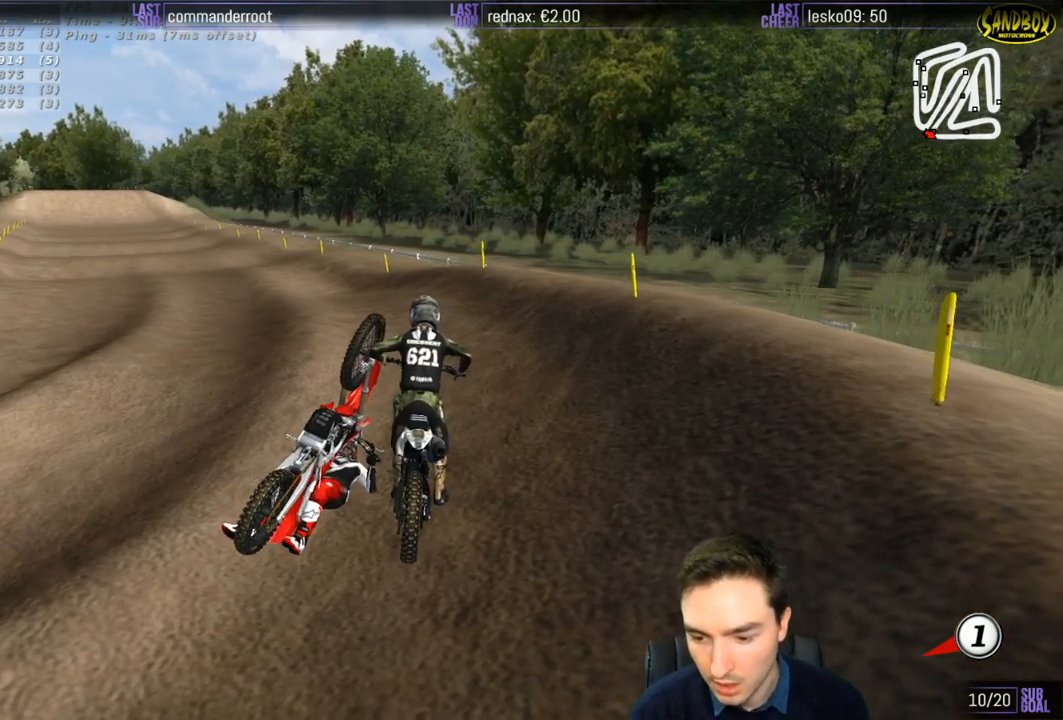
{"buttons": ["Y"], "left_stick": "right", "right_stick": "center", "events": []}
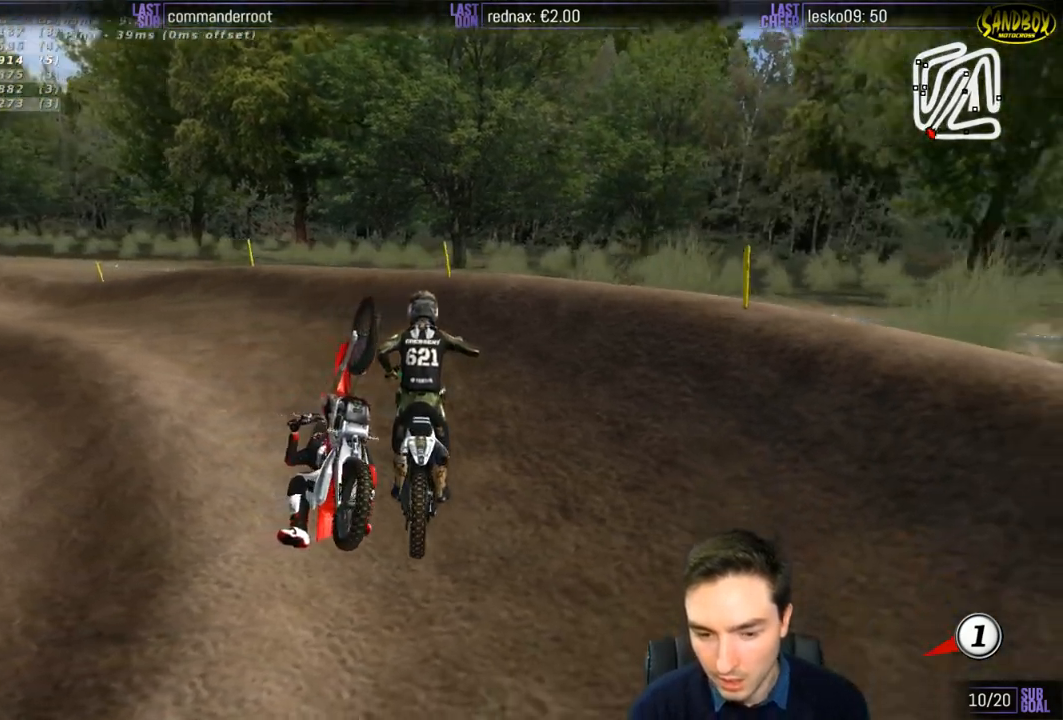
{"buttons": ["L1", "R2"], "left_stick": "center", "right_stick": "center", "events": [[333, "Y", "up"], [333, "left_stick", "center"], [467, "L1", "down"], [500, "R2", "down"]]}
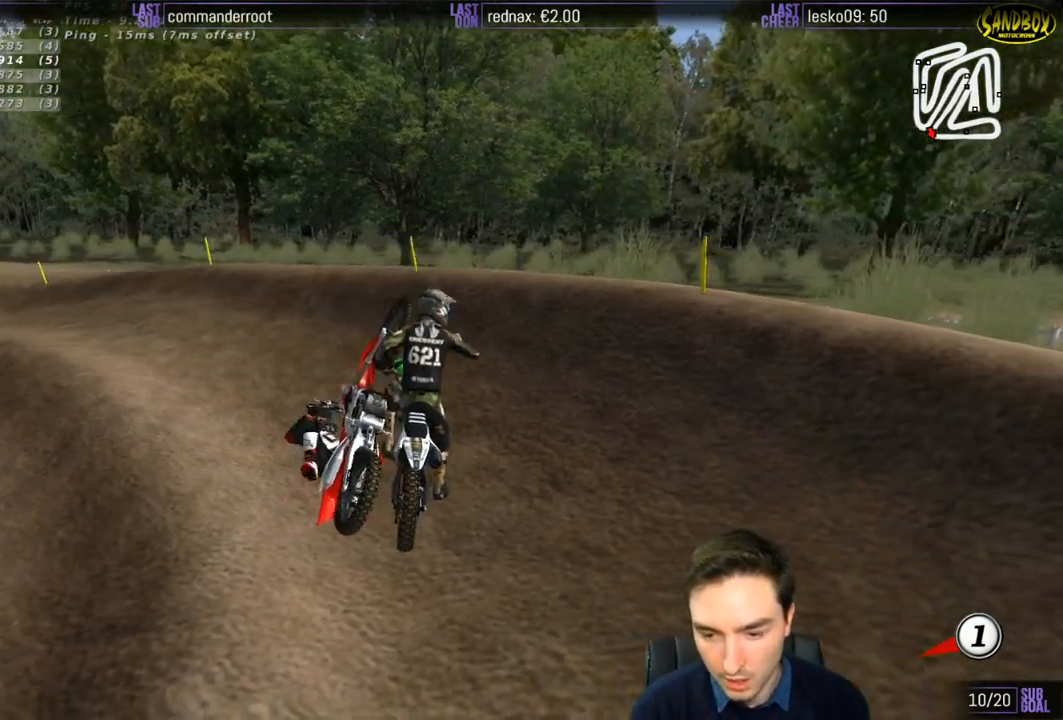
{"buttons": ["L1", "R2"], "left_stick": "left", "right_stick": "center", "events": [[467, "left_stick", "left"]]}
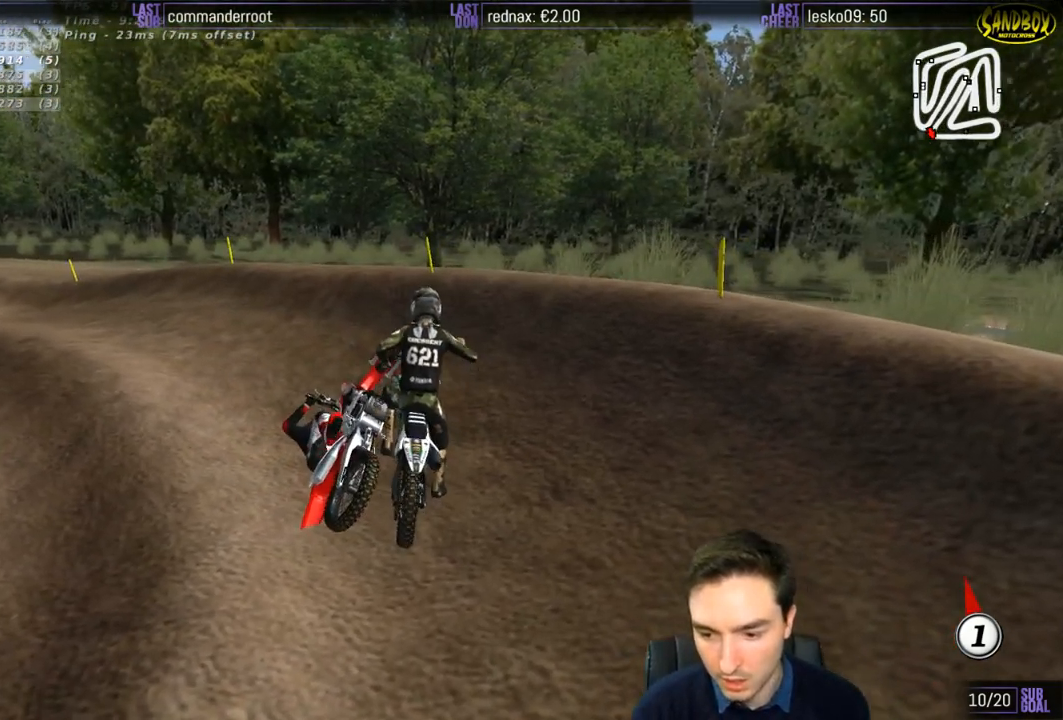
{"buttons": ["L1"], "left_stick": "left", "right_stick": "center", "events": [[500, "R2", "up"]]}
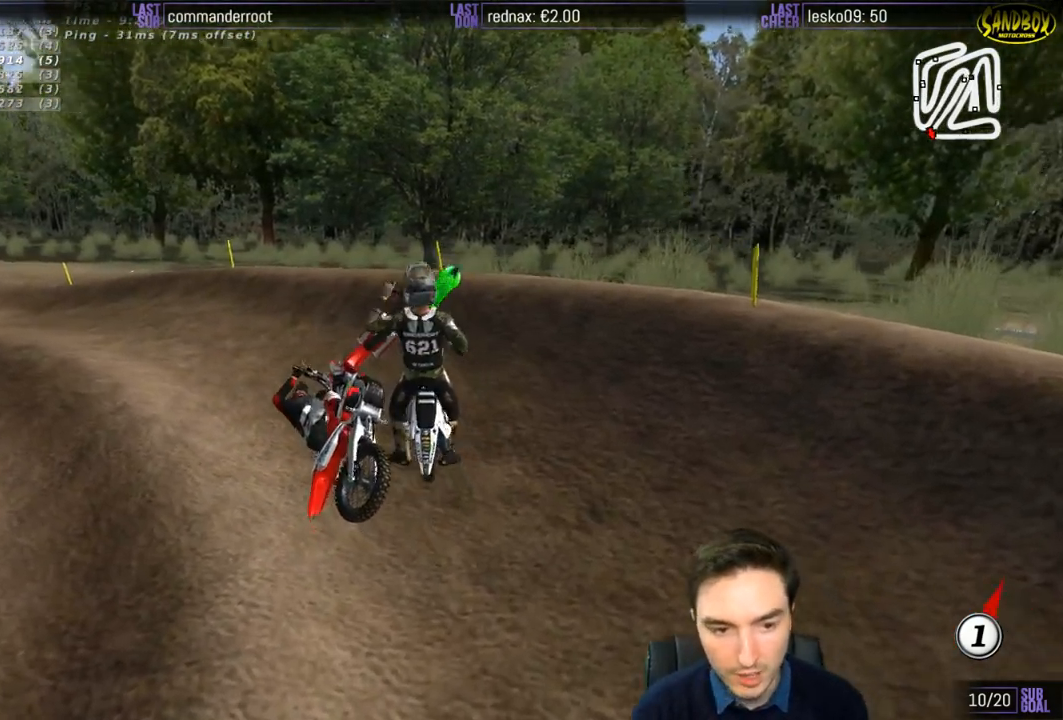
{"buttons": ["L2"], "left_stick": "up-right", "right_stick": "center", "events": [[67, "left_stick", "center"], [300, "L1", "up"], [300, "L2", "down"], [350, "left_stick", "up-right"]]}
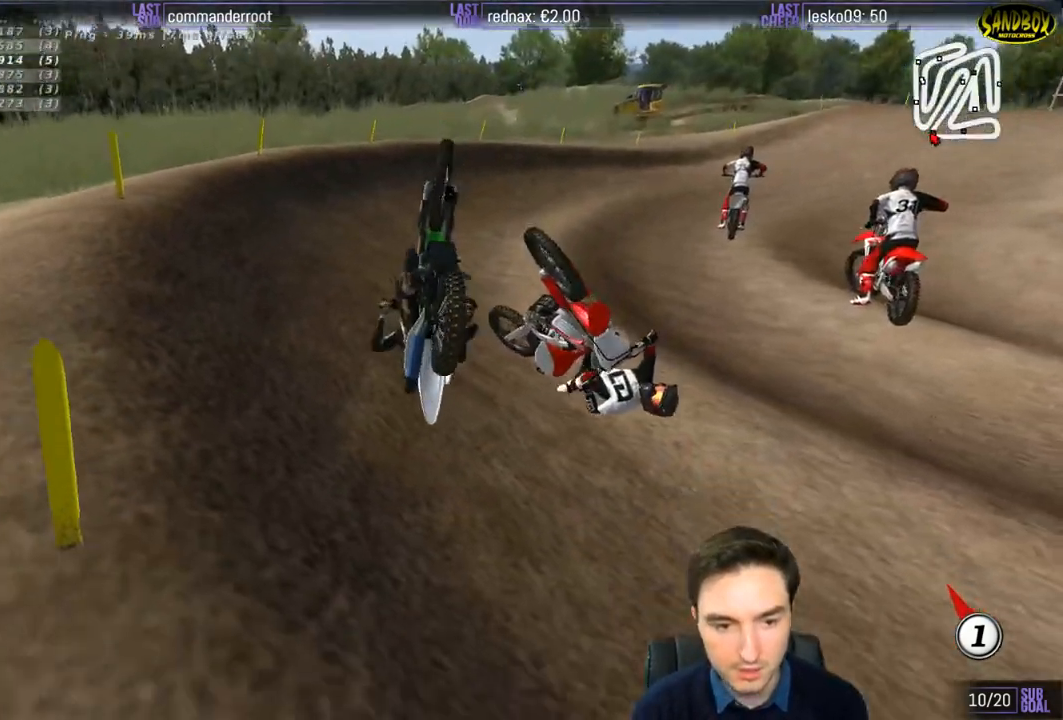
{"buttons": [], "left_stick": "center", "right_stick": "center", "events": [[300, "L2", "up"], [433, "left_stick", "center"]]}
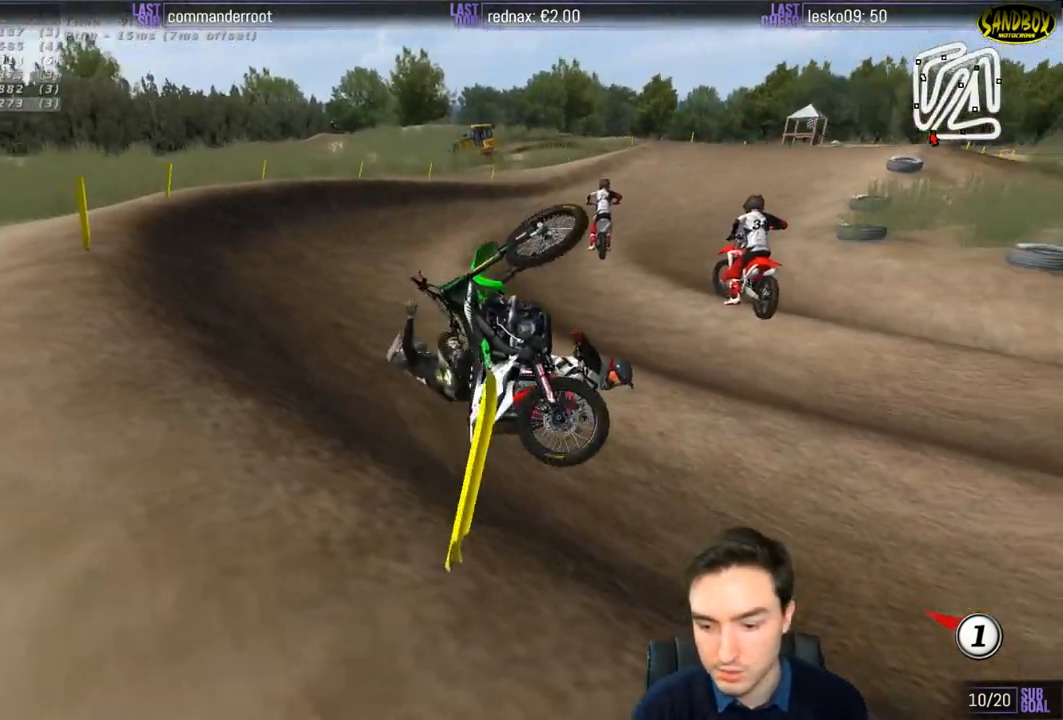
{"buttons": [], "left_stick": "center", "right_stick": "center", "events": []}
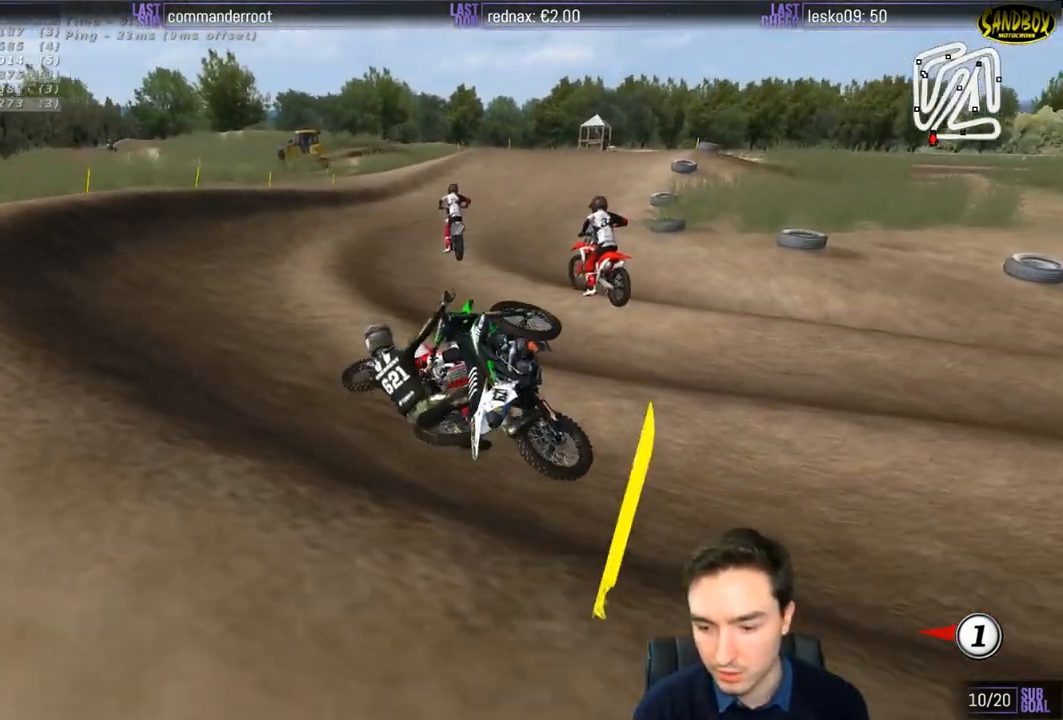
{"buttons": [], "left_stick": "center", "right_stick": "center", "events": []}
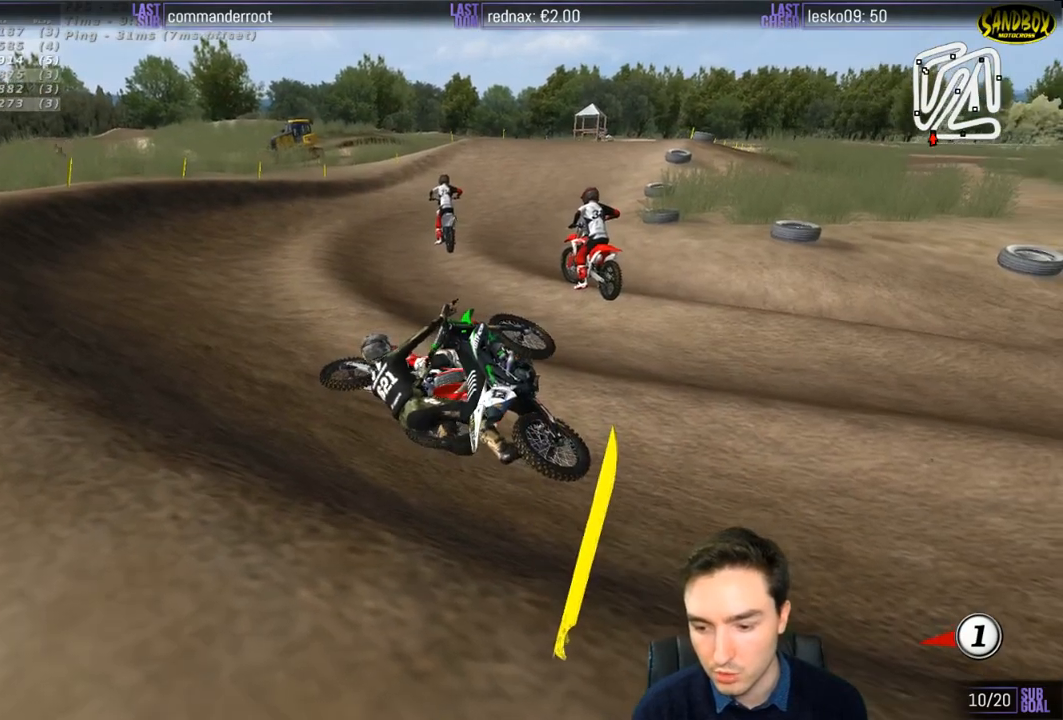
{"buttons": ["Y"], "left_stick": "right", "right_stick": "center", "events": [[400, "left_stick", "right"], [483, "Y", "down"]]}
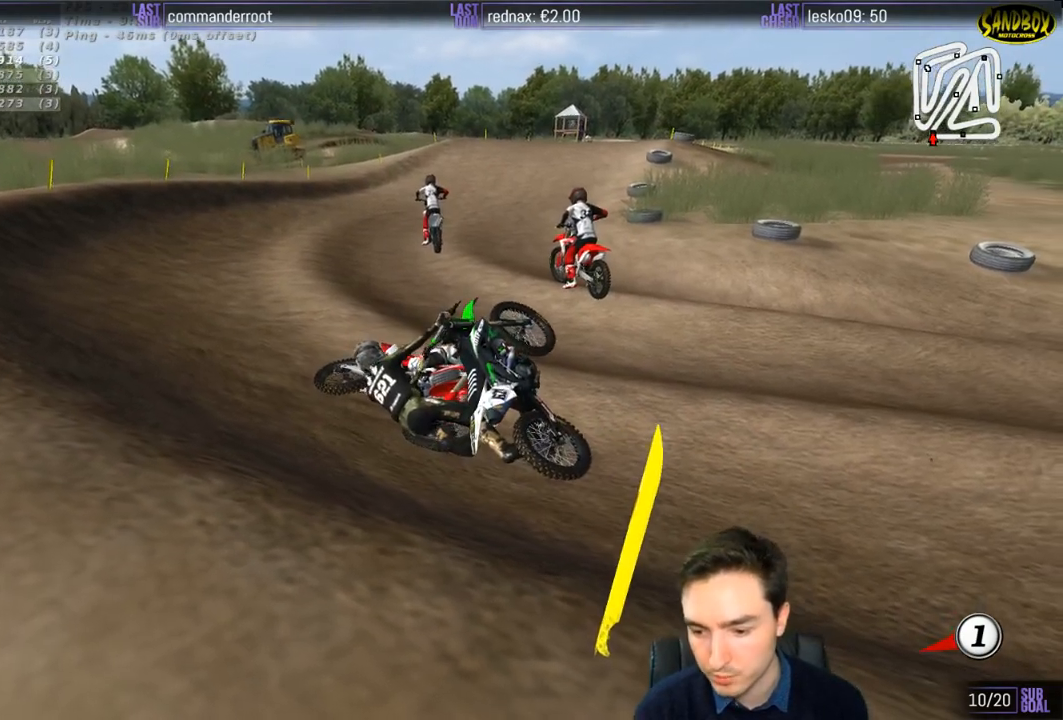
{"buttons": ["X", "Y"], "left_stick": "right", "right_stick": "center", "events": [[100, "X", "down"]]}
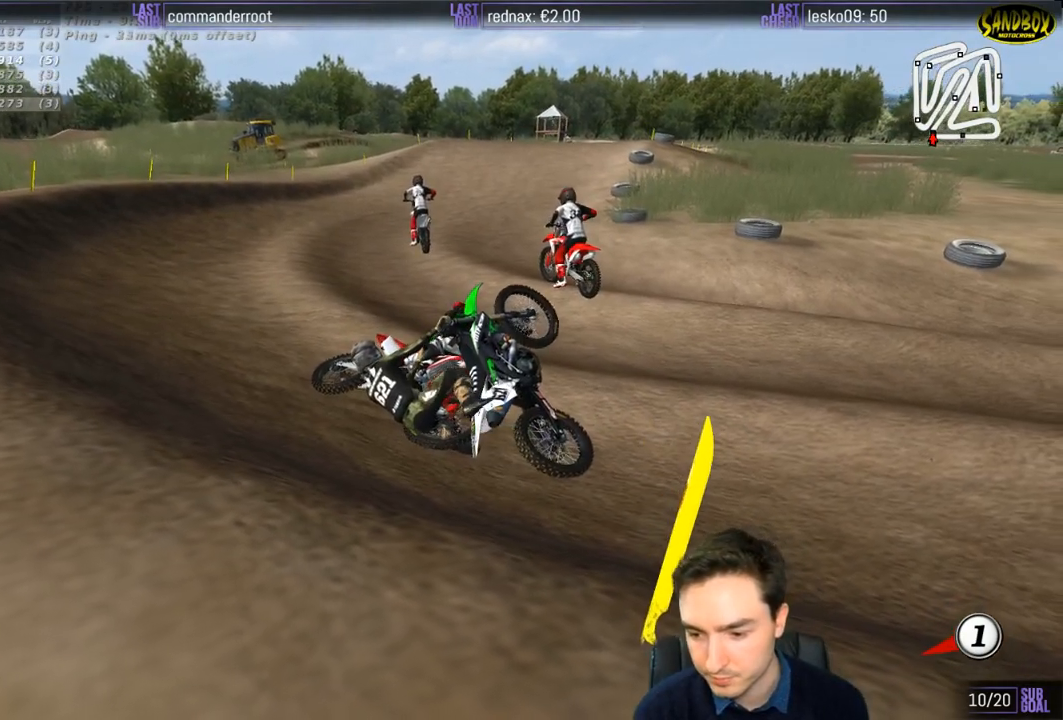
{"buttons": ["Y"], "left_stick": "right", "right_stick": "center", "events": [[300, "X", "up"]]}
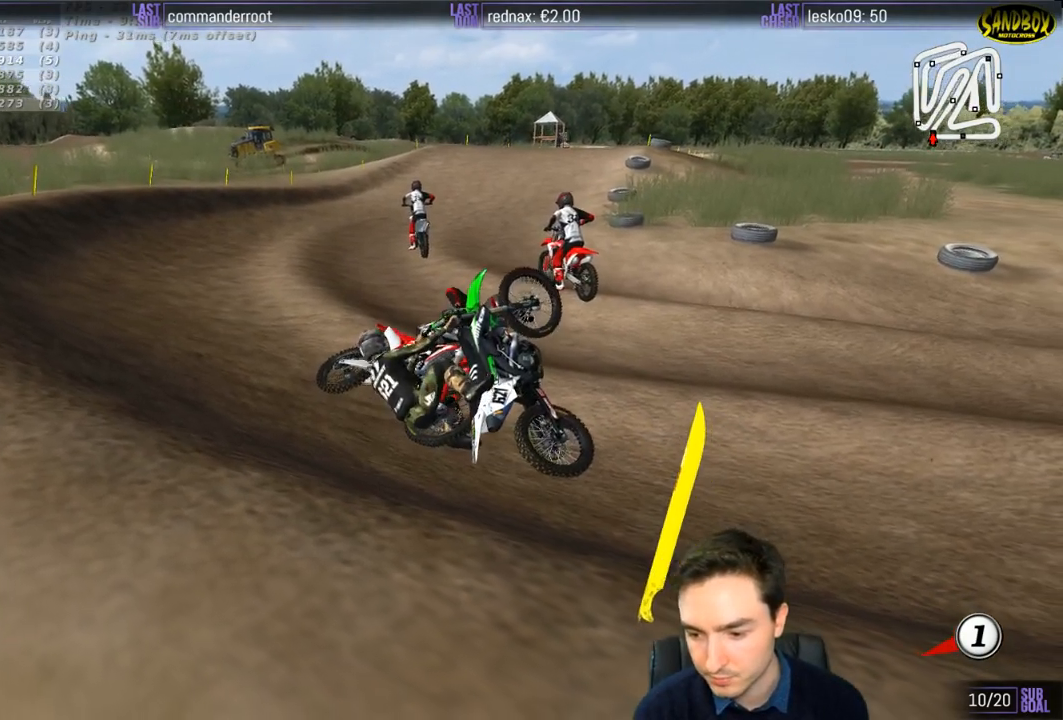
{"buttons": ["Y"], "left_stick": "right", "right_stick": "center", "events": [[367, "X", "down"], [400, "X", "up"]]}
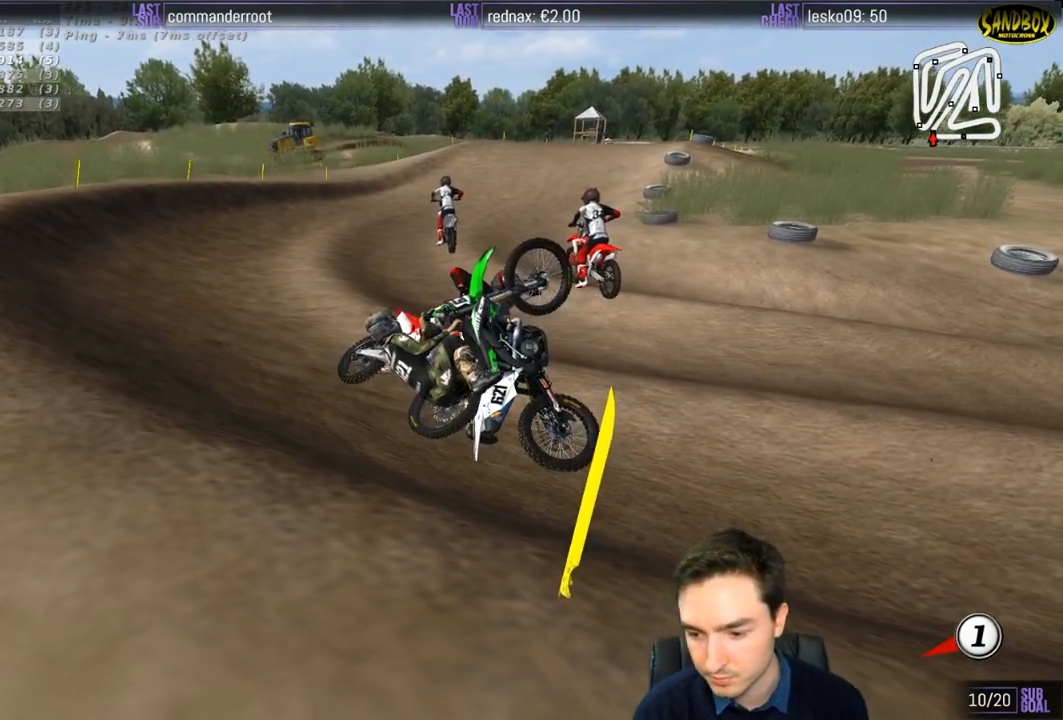
{"buttons": ["Y"], "left_stick": "right", "right_stick": "center", "events": []}